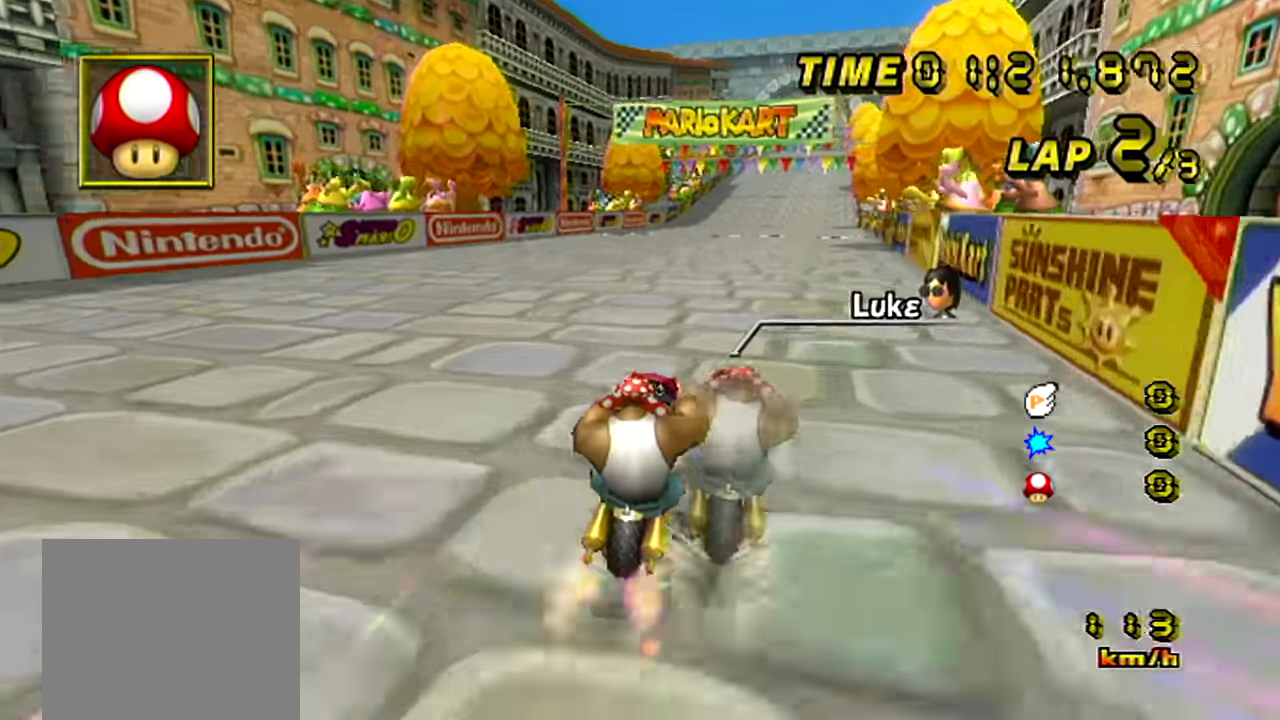
Gameplay with a controller (Nintendo layout); each line is a JSON object with the inputs held at the frame after it. "events" lists button and stick changes between this image and that frame as [ms after this image, input, new state], when the widget could be followed in between. Not read: L3 R3 X Y Z.
{"buttons": ["A"], "left_stick": "center", "events": [[83, "left_stick", "center"]]}
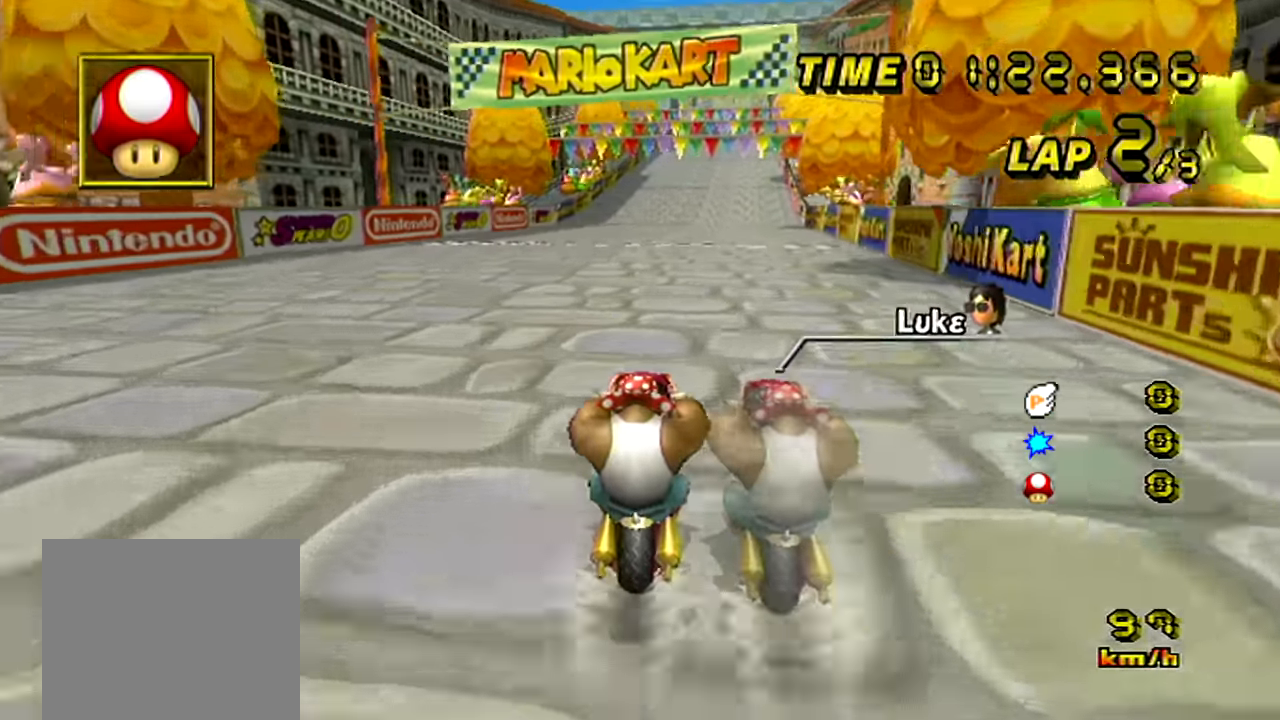
{"buttons": ["A"], "left_stick": "center", "events": []}
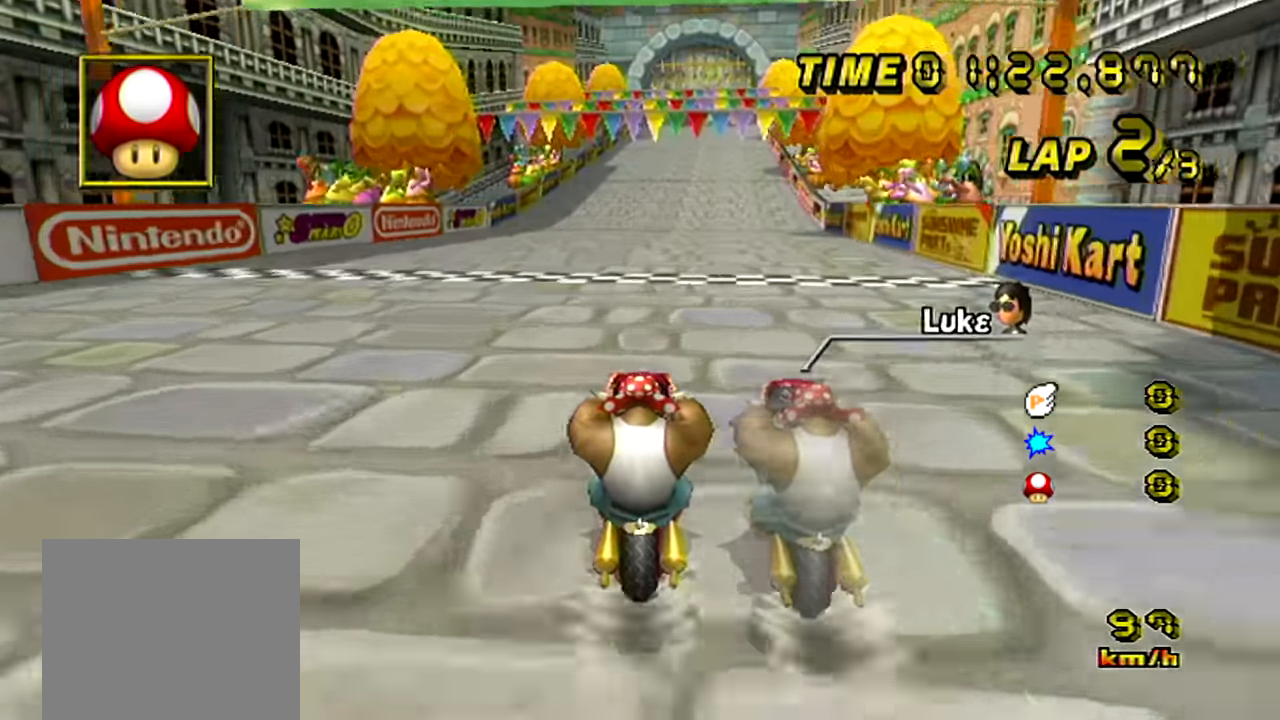
{"buttons": ["A"], "left_stick": "center", "events": []}
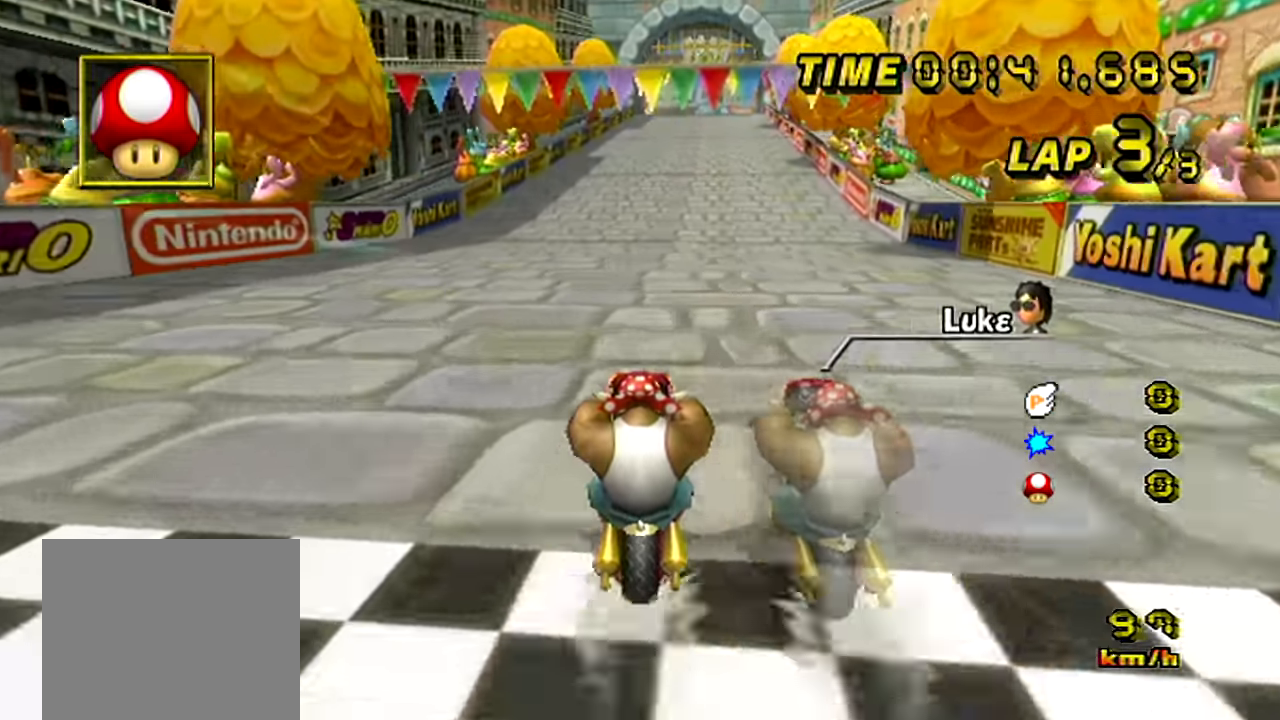
{"buttons": ["A"], "left_stick": "center", "events": []}
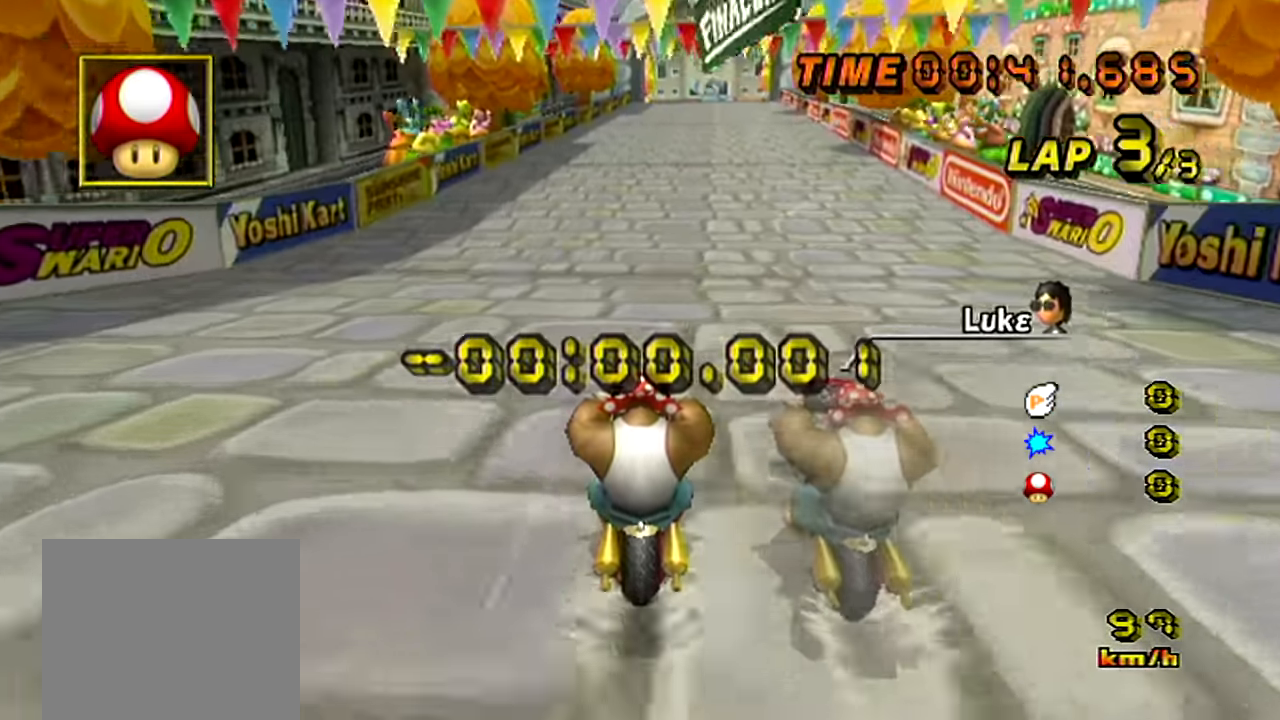
{"buttons": ["A"], "left_stick": "center", "events": []}
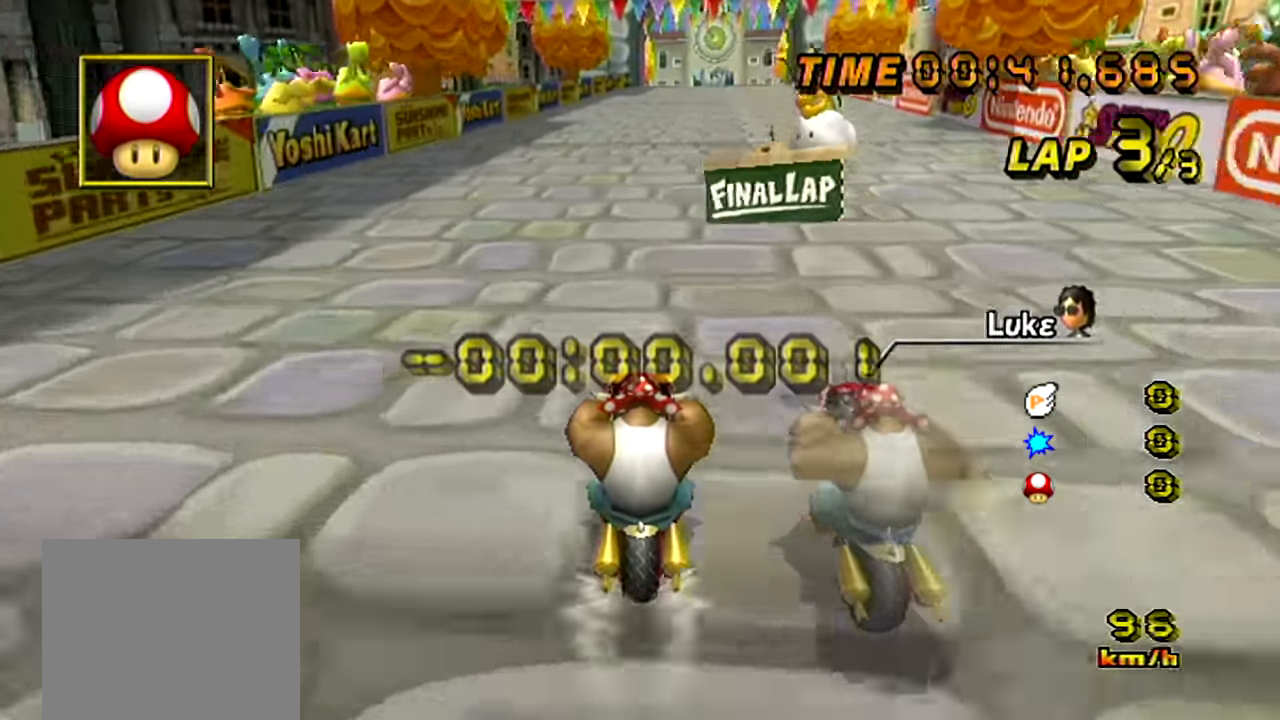
{"buttons": ["A"], "left_stick": "center", "events": []}
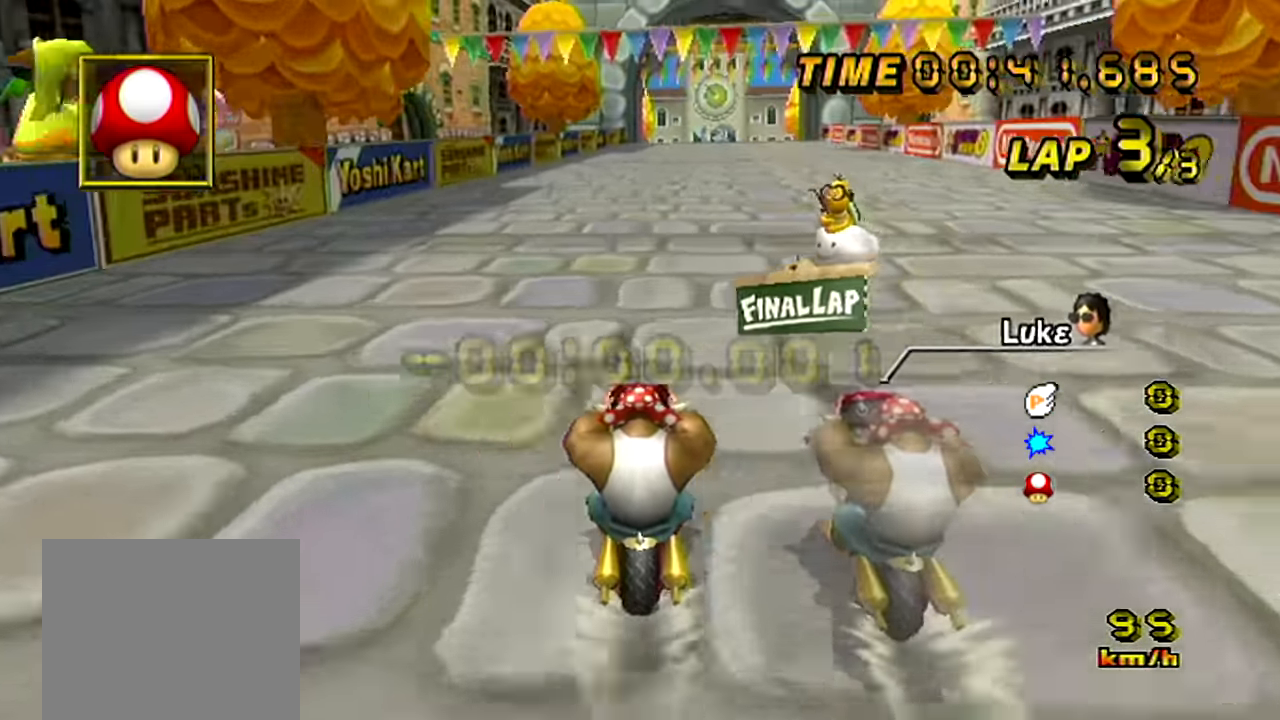
{"buttons": ["A"], "left_stick": "center", "events": []}
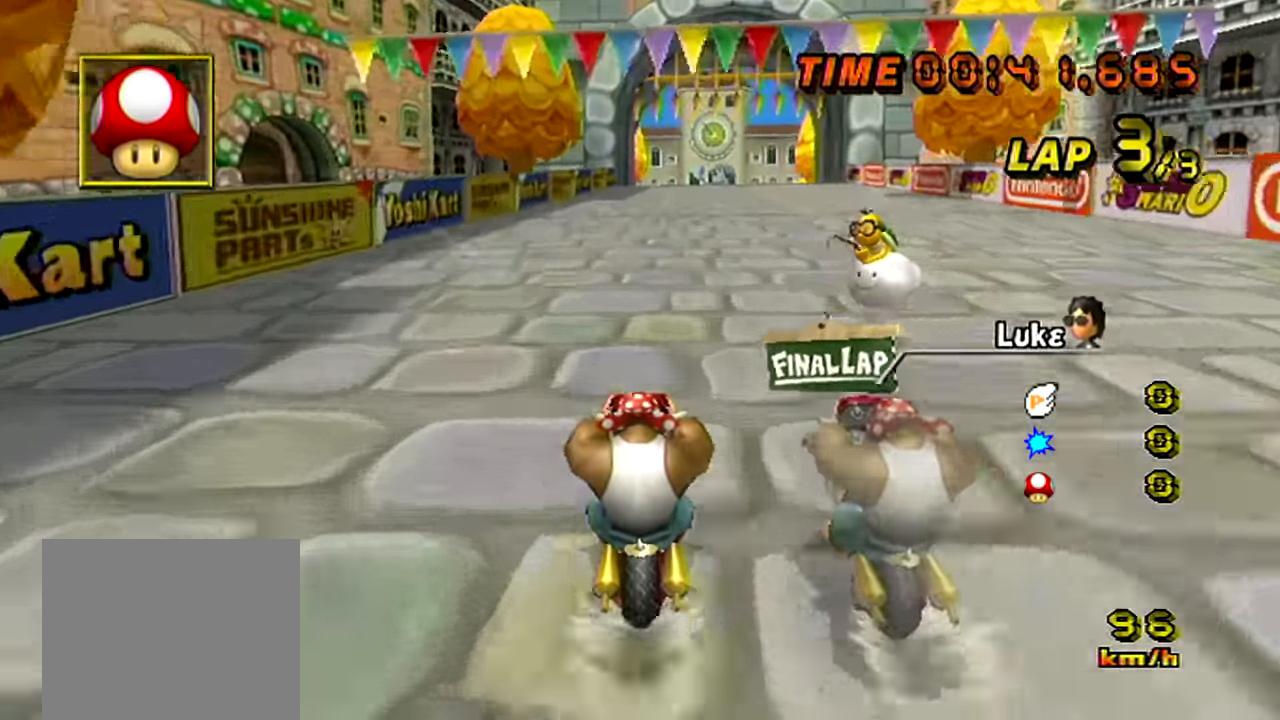
{"buttons": ["A"], "left_stick": "center", "events": []}
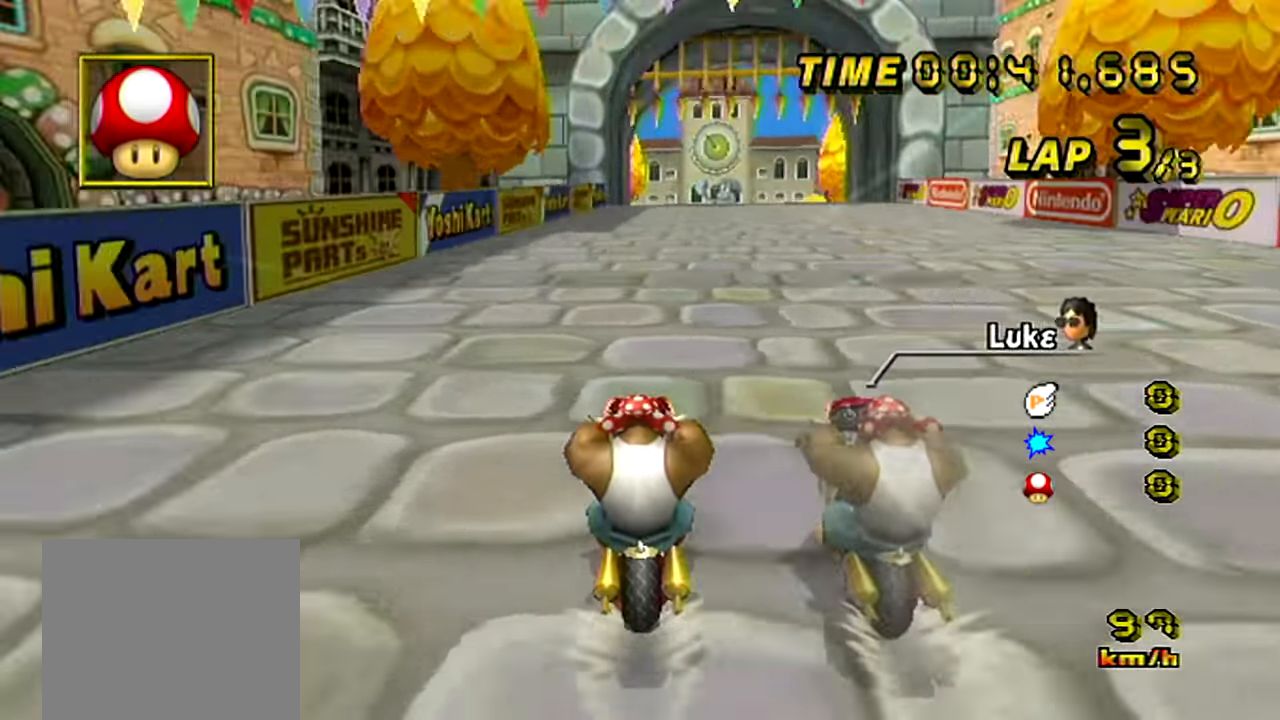
{"buttons": ["A"], "left_stick": "center", "events": []}
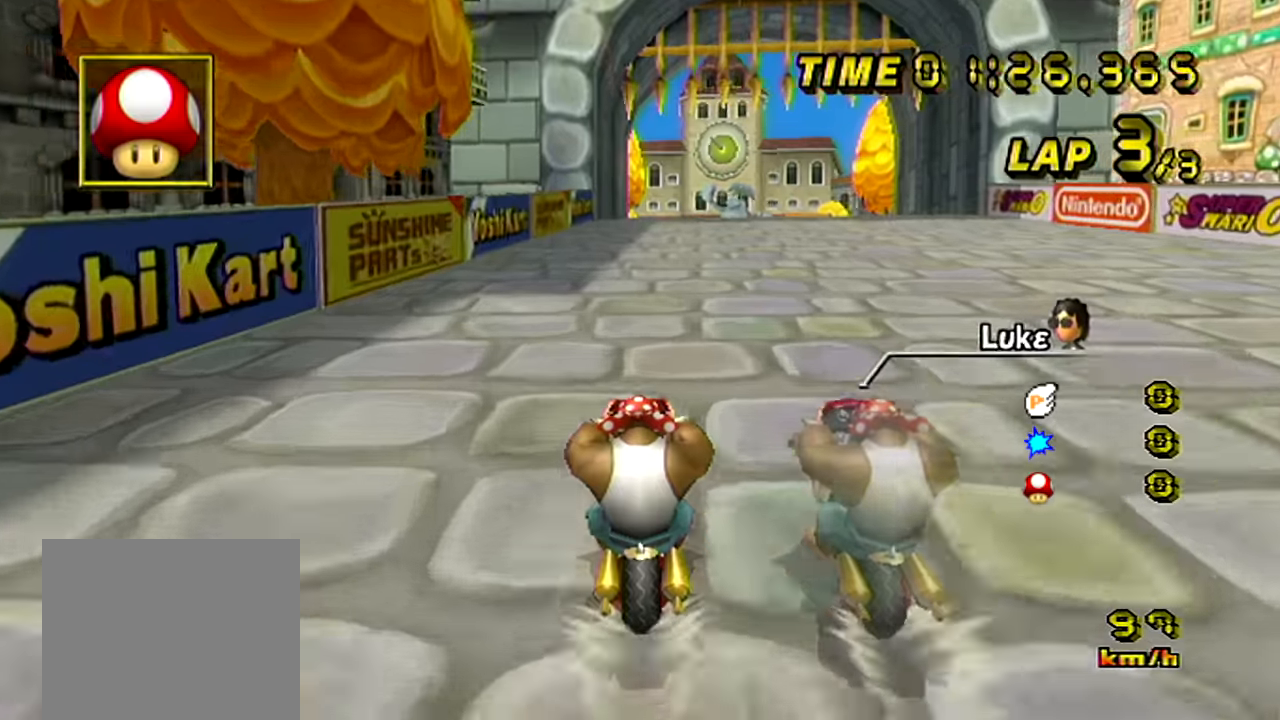
{"buttons": ["A"], "left_stick": "center", "events": []}
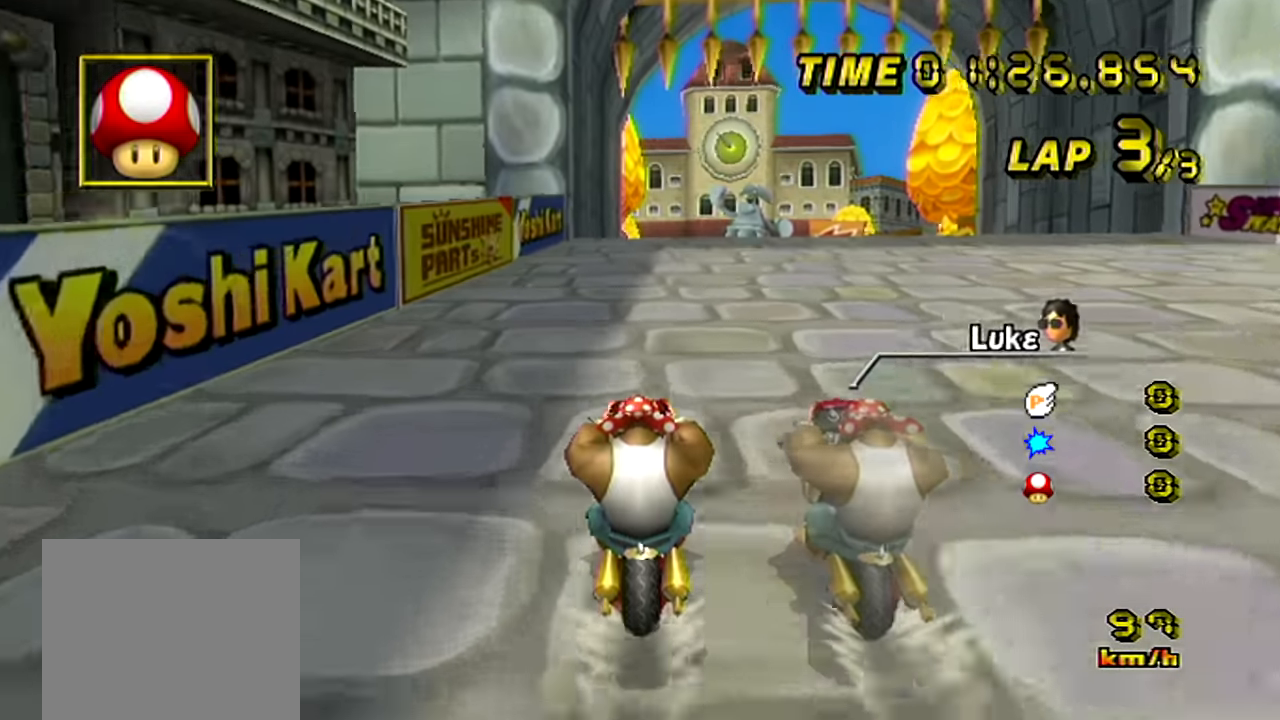
{"buttons": ["A"], "left_stick": "center", "events": []}
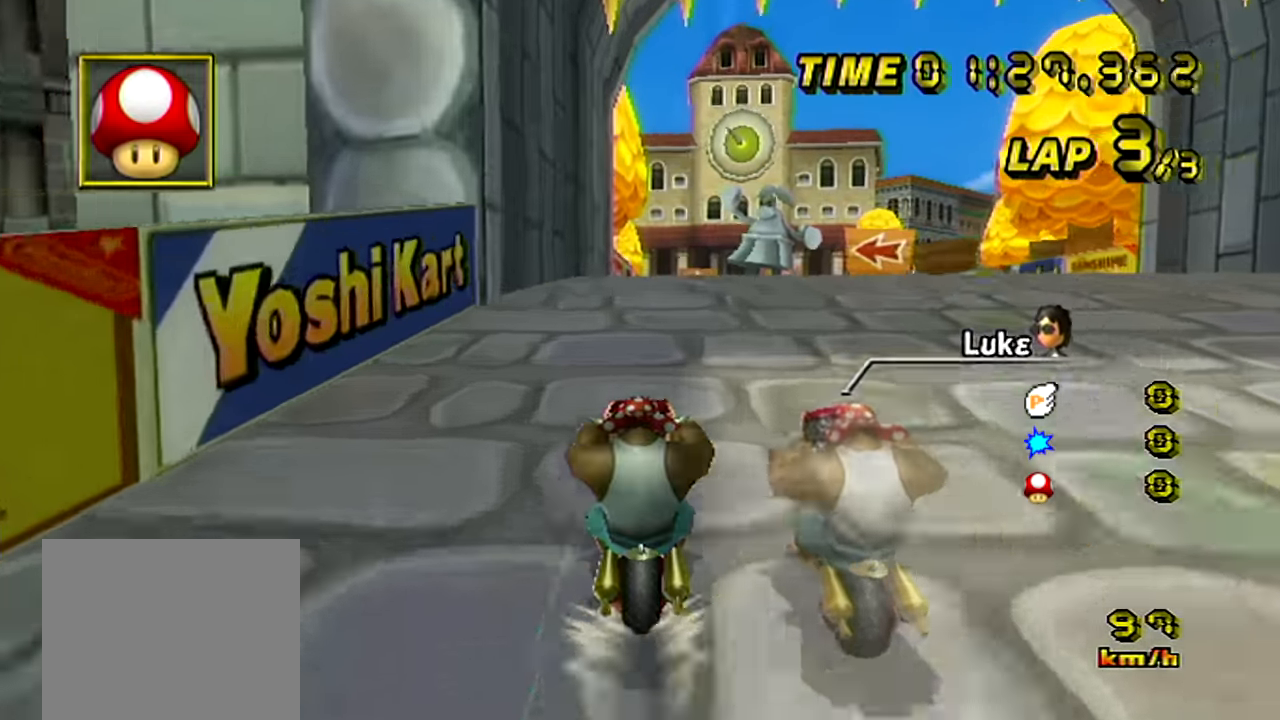
{"buttons": ["A"], "left_stick": "center", "events": []}
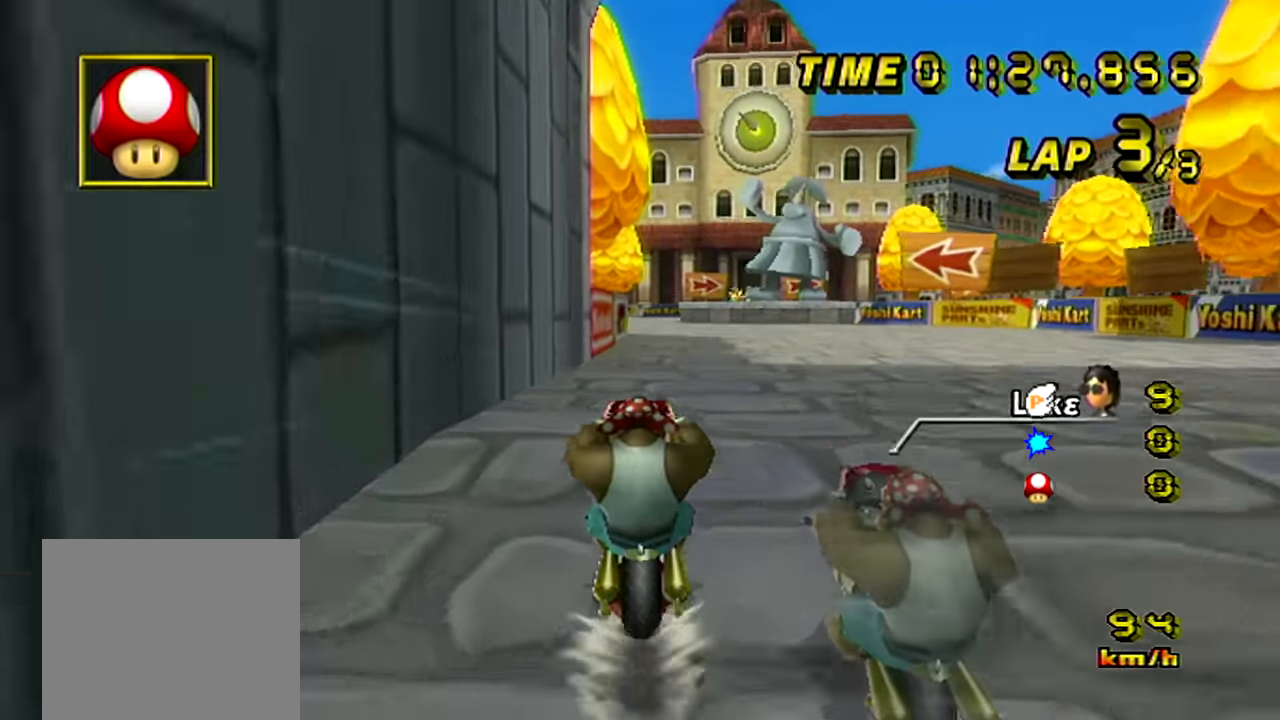
{"buttons": ["A"], "left_stick": "center", "events": []}
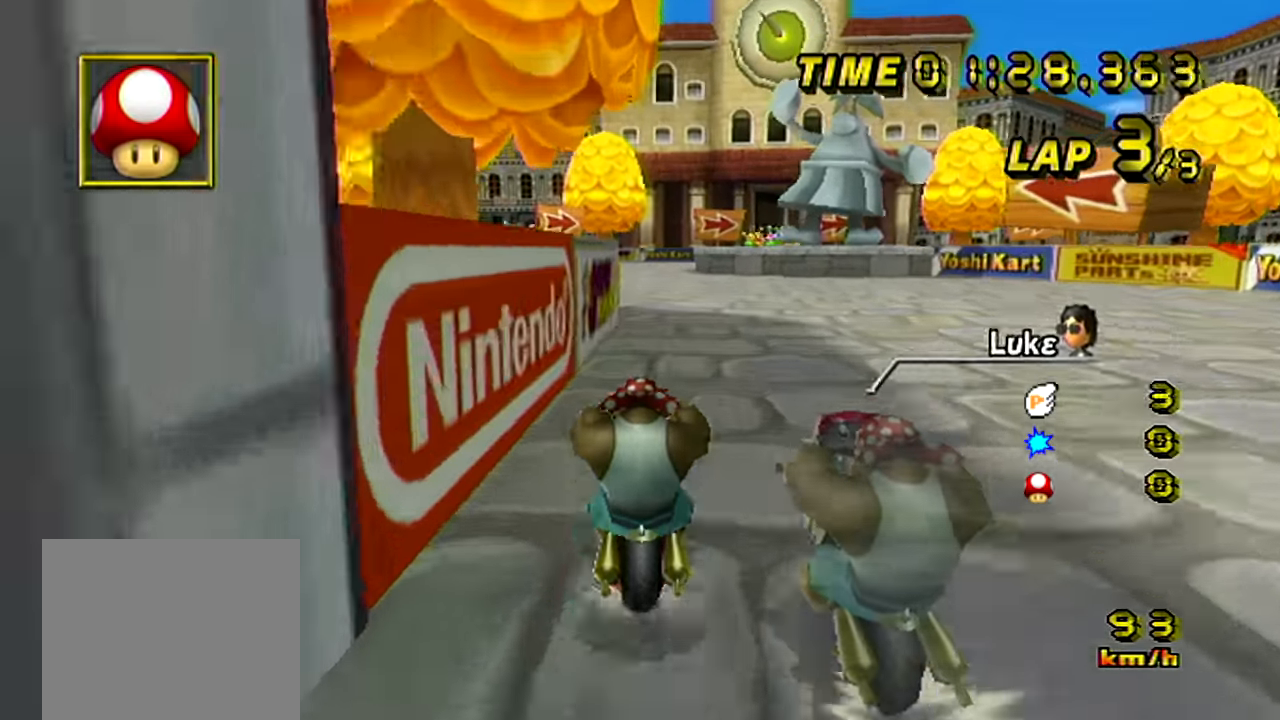
{"buttons": ["A"], "left_stick": "center", "events": []}
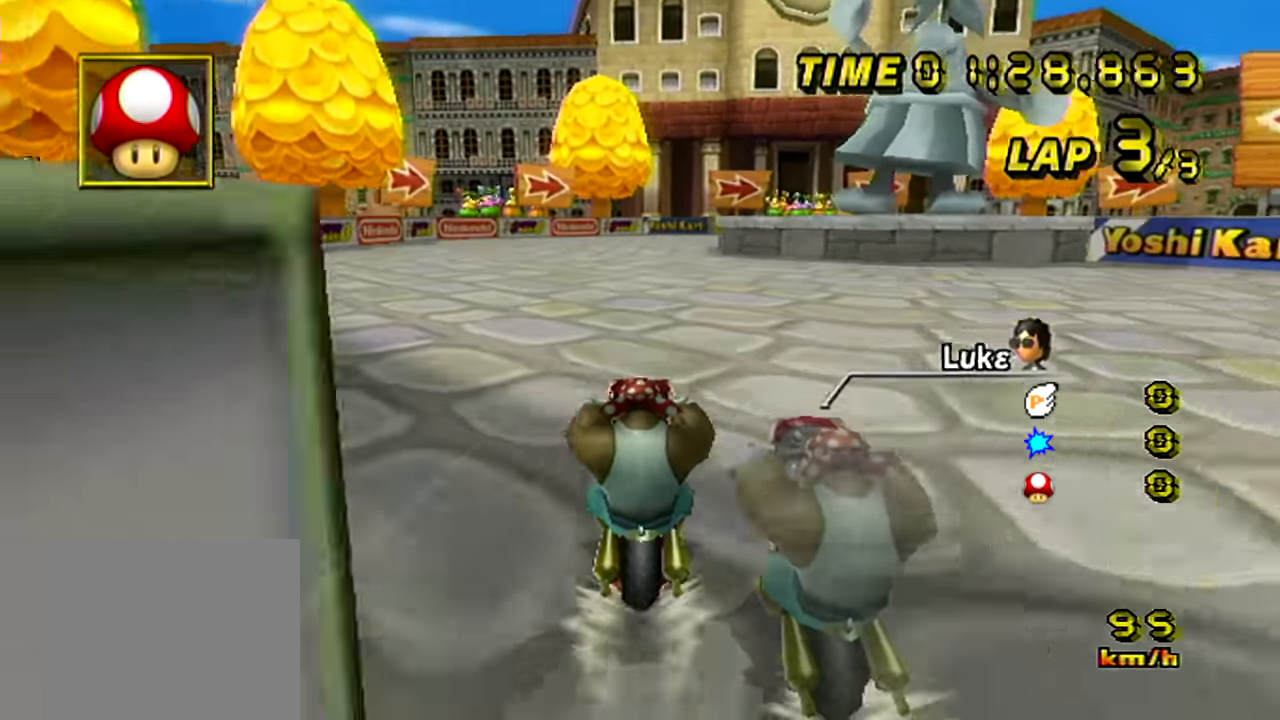
{"buttons": ["A"], "left_stick": "center", "events": []}
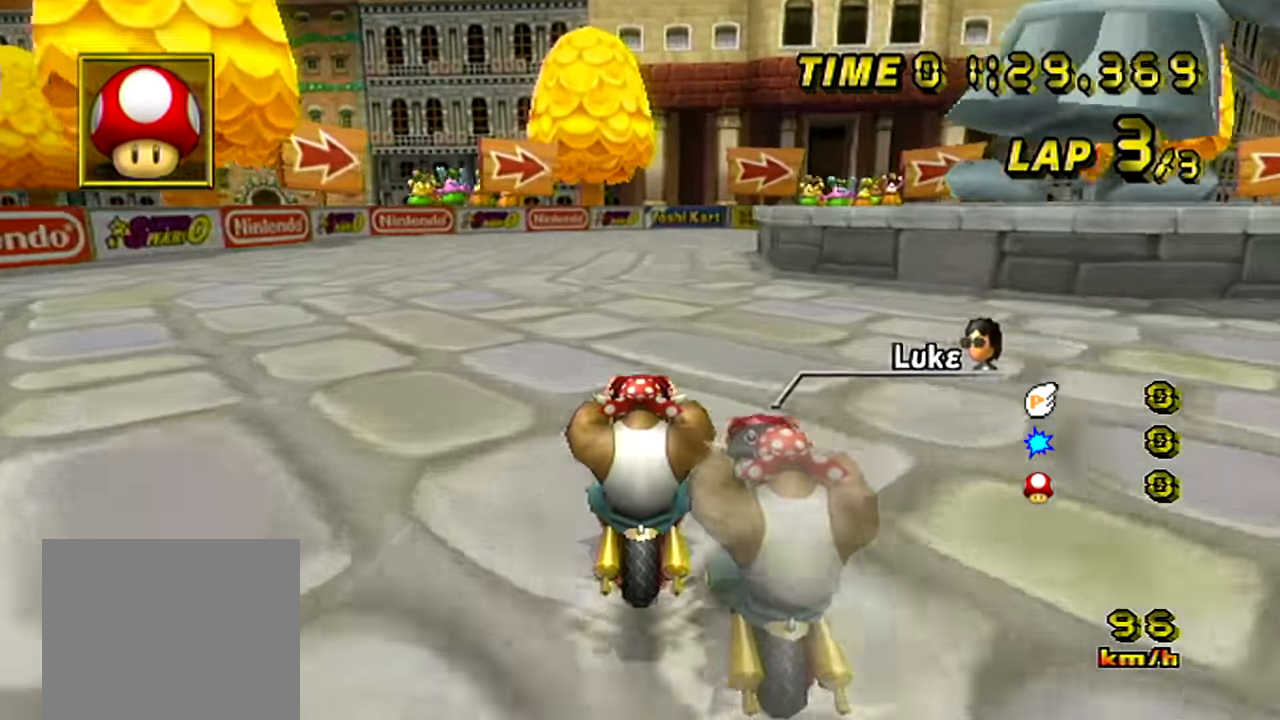
{"buttons": ["A", "B"], "left_stick": "right", "events": [[233, "B", "down"], [317, "left_stick", "up-right"], [400, "left_stick", "right"]]}
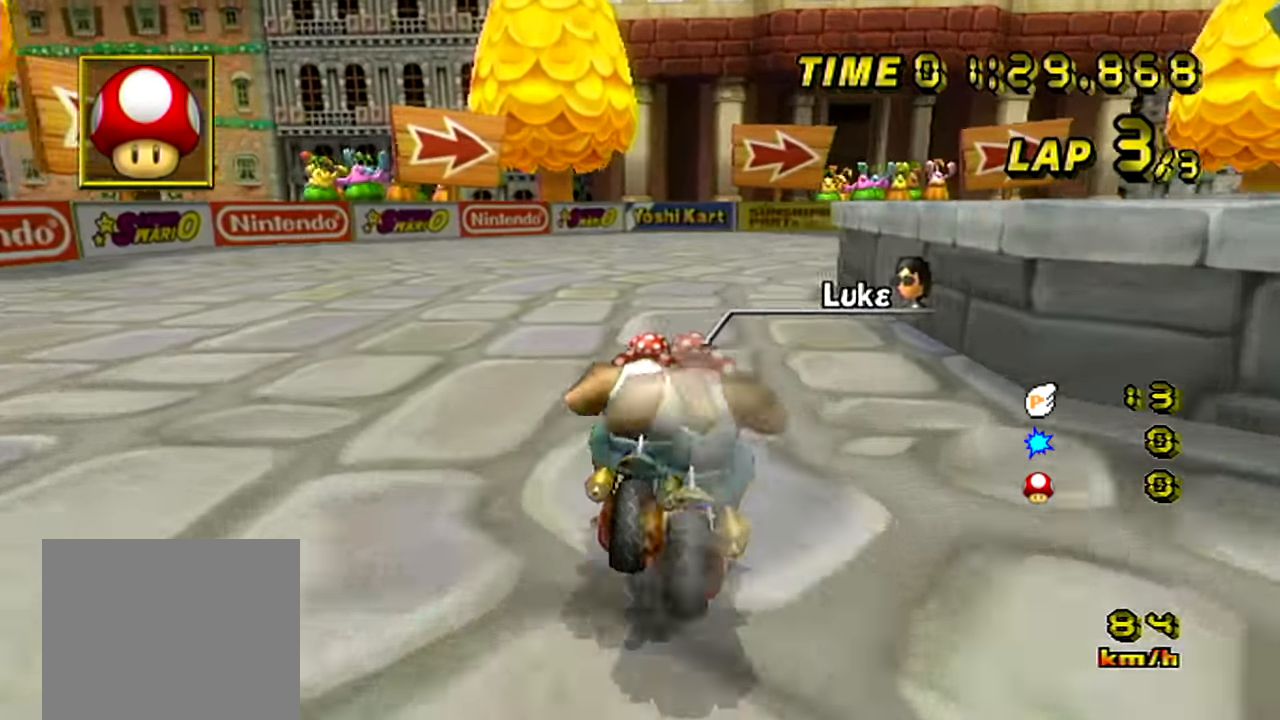
{"buttons": ["A", "B"], "left_stick": "up-right", "events": [[267, "left_stick", "up-right"]]}
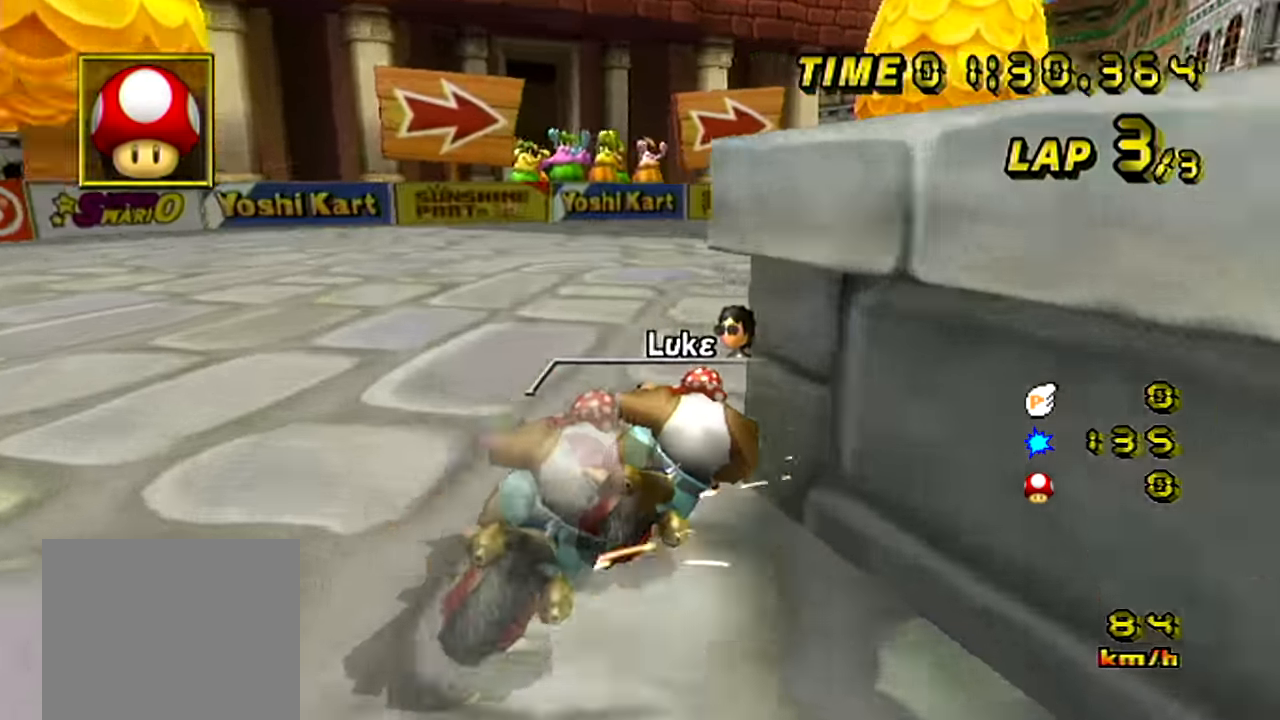
{"buttons": ["A", "B"], "left_stick": "right", "events": [[16, "left_stick", "right"]]}
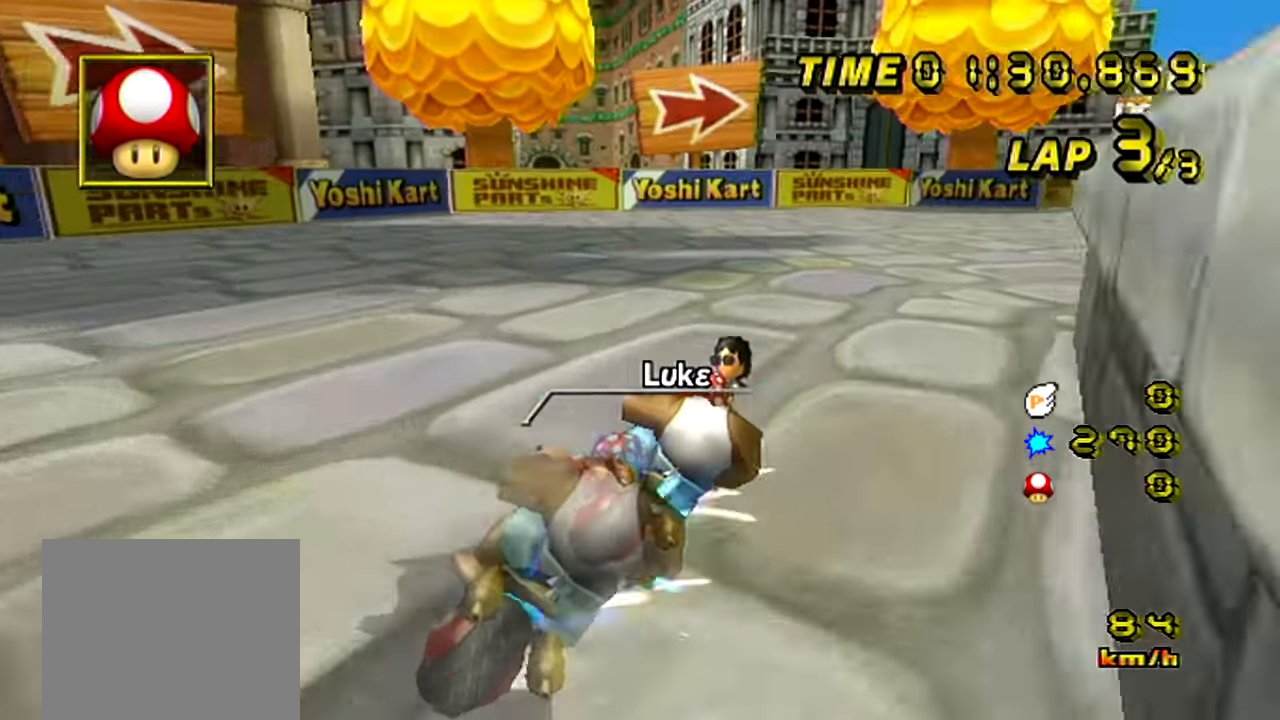
{"buttons": ["A"], "left_stick": "left", "events": [[34, "B", "up"], [184, "left_stick", "center"], [301, "left_stick", "left"]]}
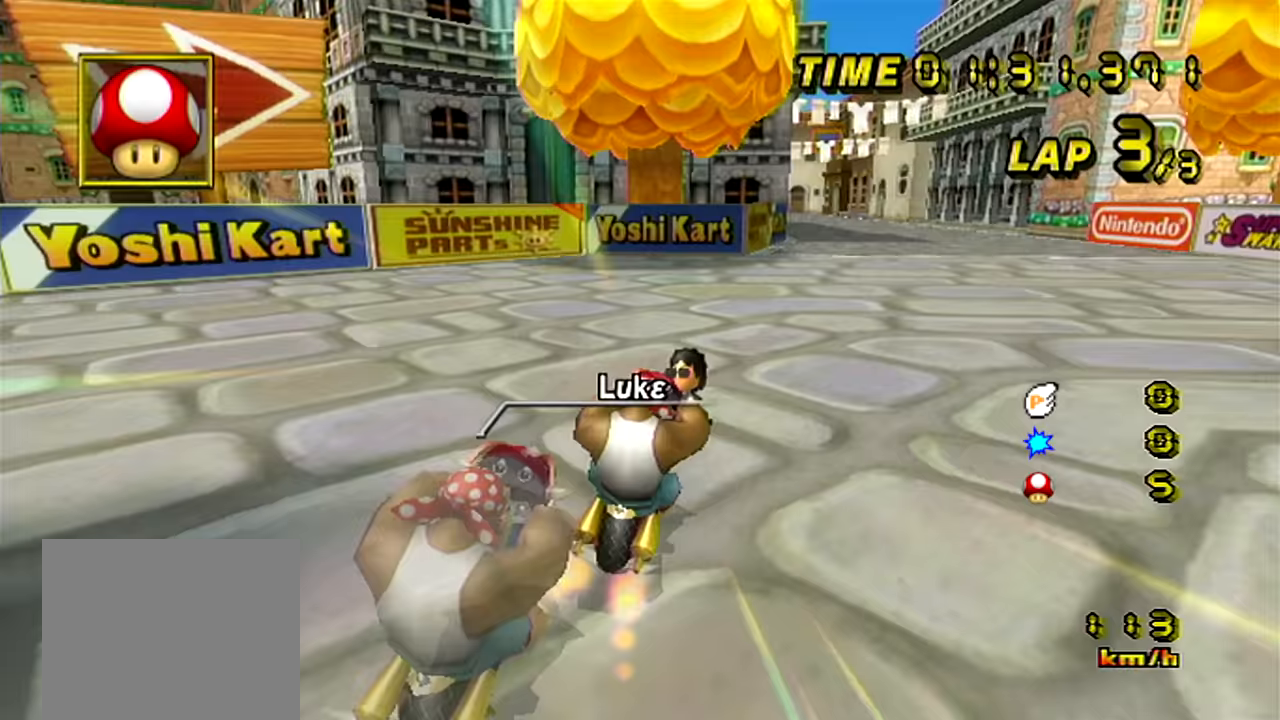
{"buttons": ["A"], "left_stick": "center", "events": [[167, "left_stick", "center"]]}
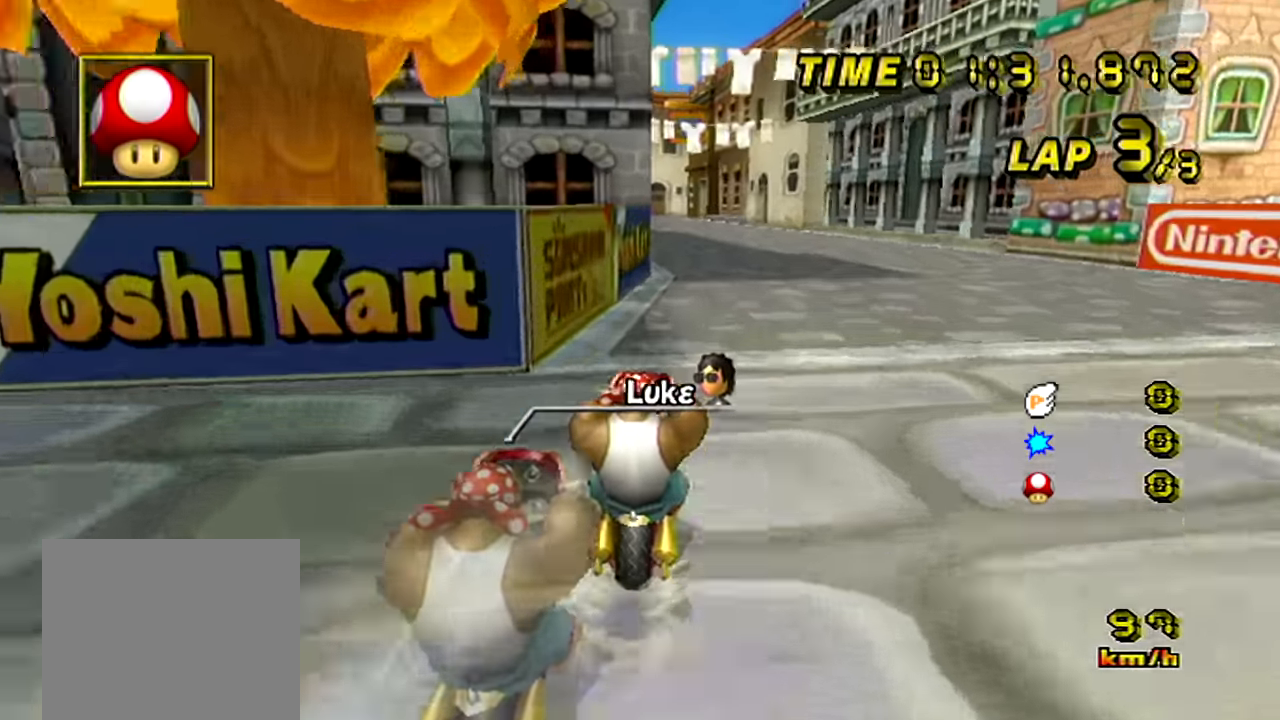
{"buttons": ["A"], "left_stick": "center", "events": []}
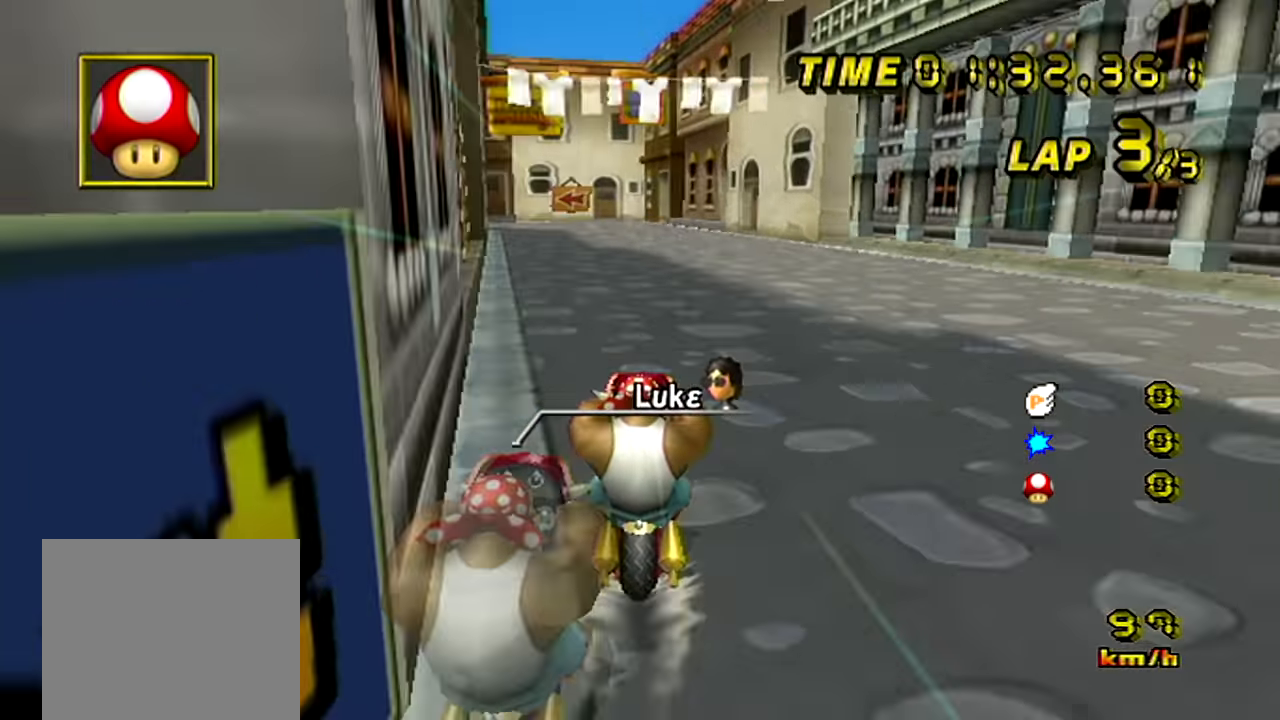
{"buttons": ["A", "B"], "left_stick": "center", "events": [[250, "B", "down"]]}
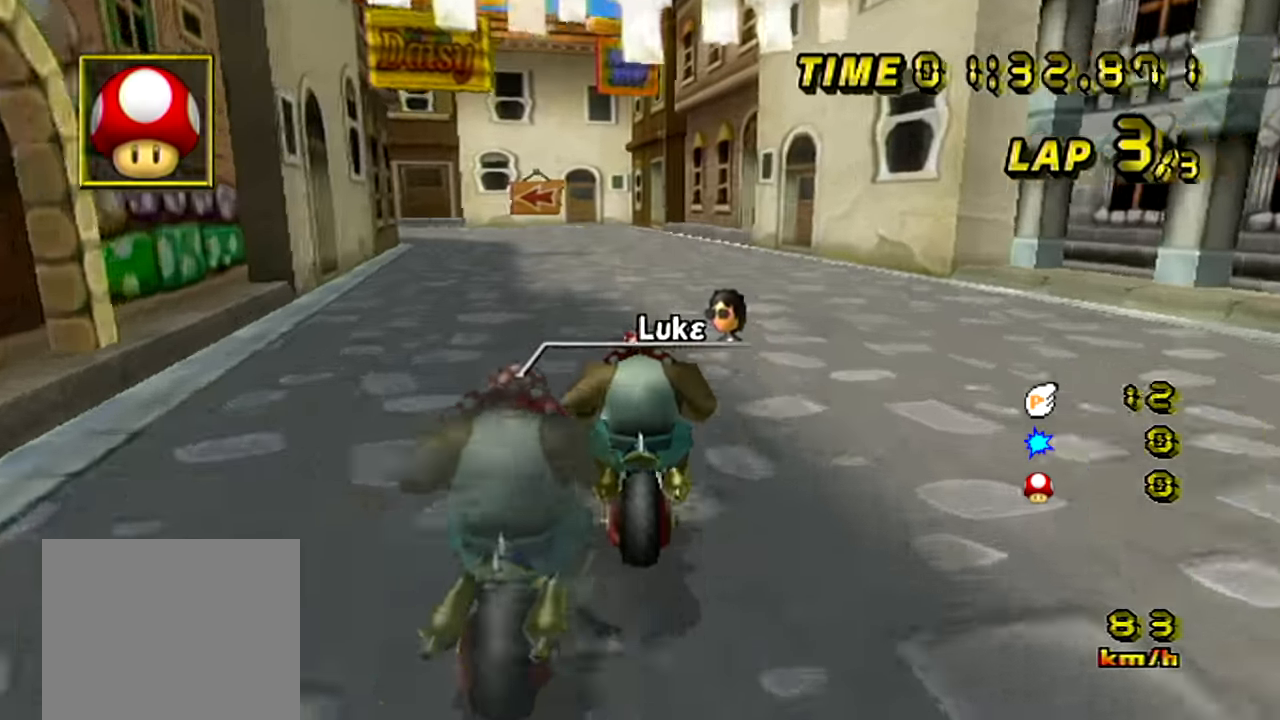
{"buttons": ["A", "B"], "left_stick": "right", "events": [[16, "left_stick", "up-left"], [350, "left_stick", "right"]]}
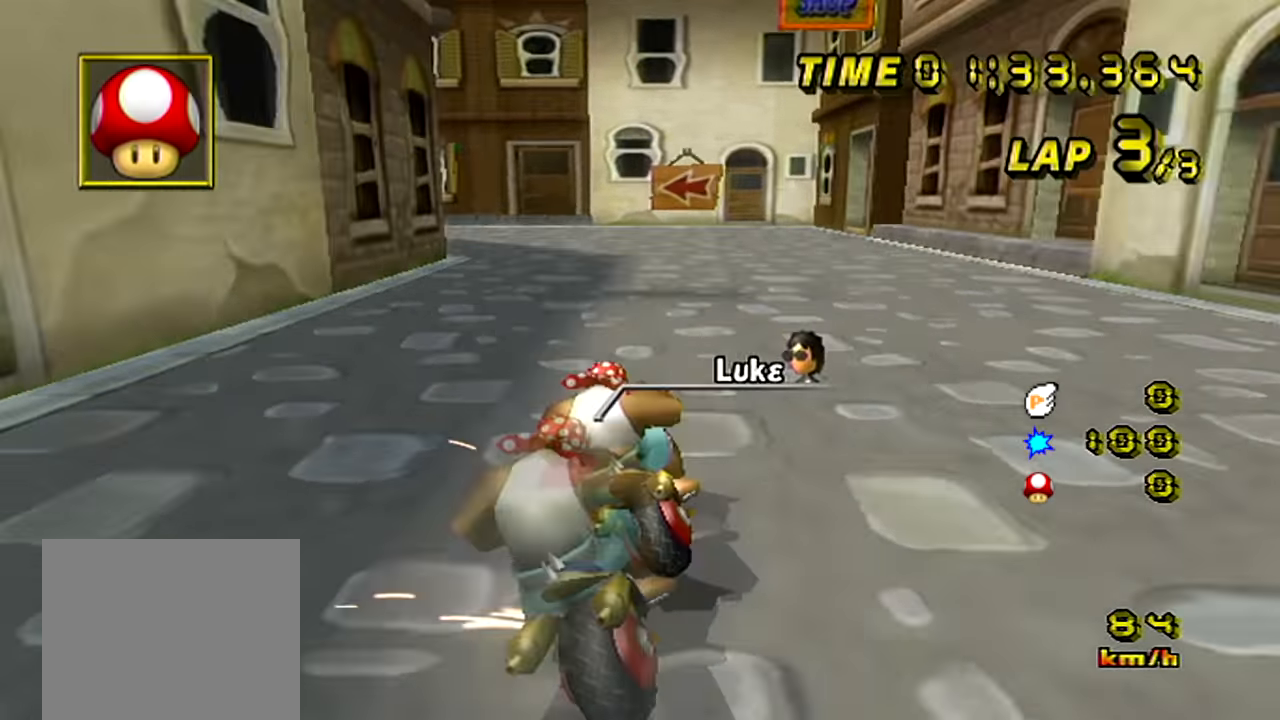
{"buttons": ["A", "B"], "left_stick": "up-left", "events": [[33, "left_stick", "up-left"]]}
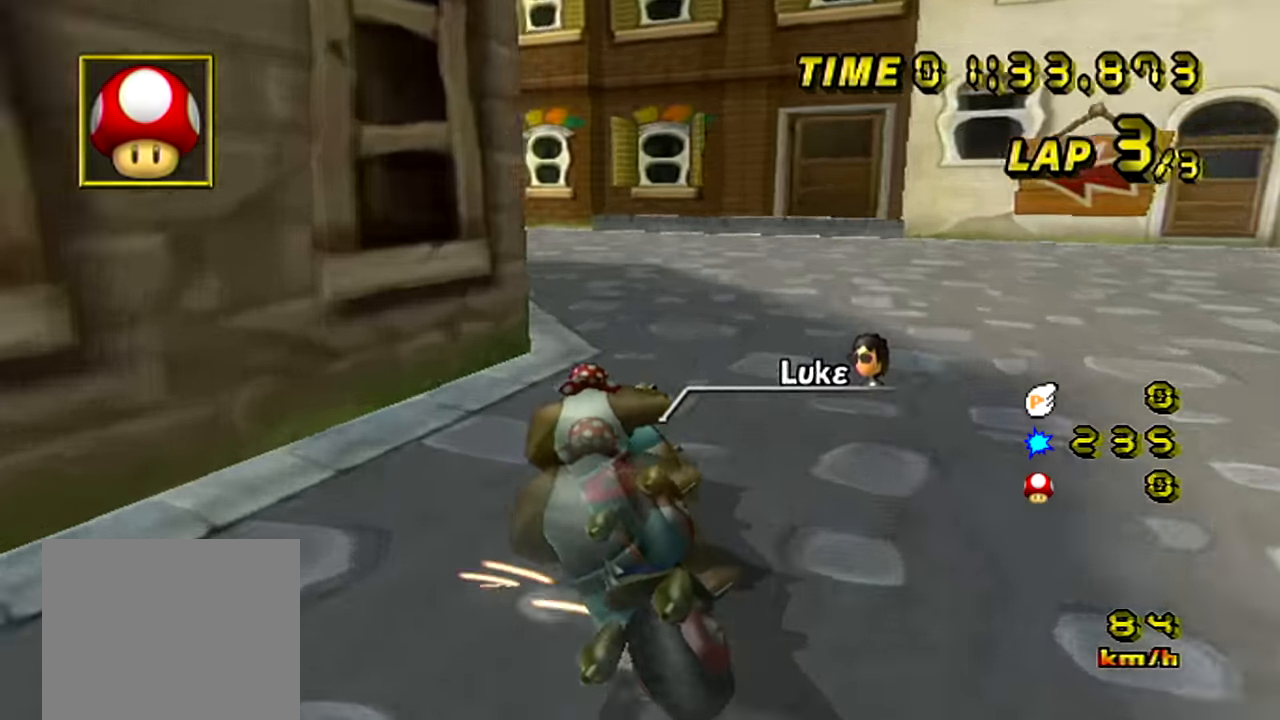
{"buttons": ["A"], "left_stick": "center", "events": [[116, "B", "up"], [200, "left_stick", "up-right"], [433, "left_stick", "center"]]}
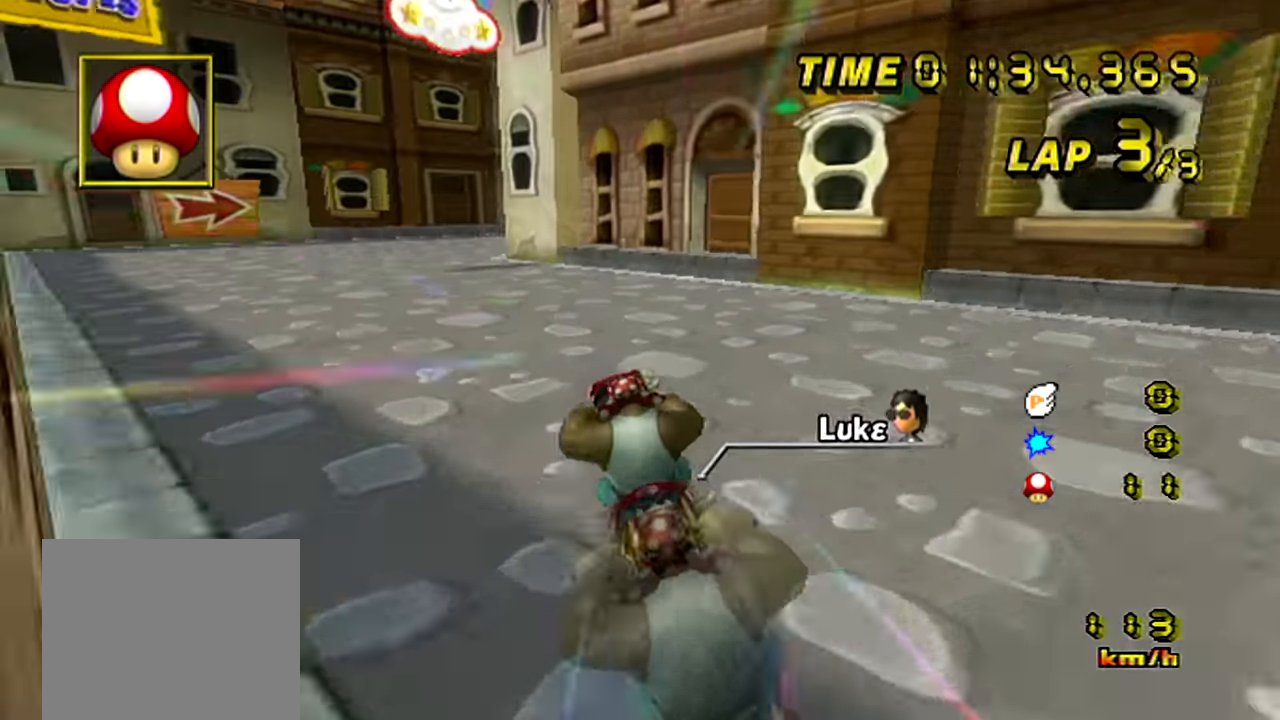
{"buttons": ["A", "B"], "left_stick": "center", "events": [[367, "B", "down"]]}
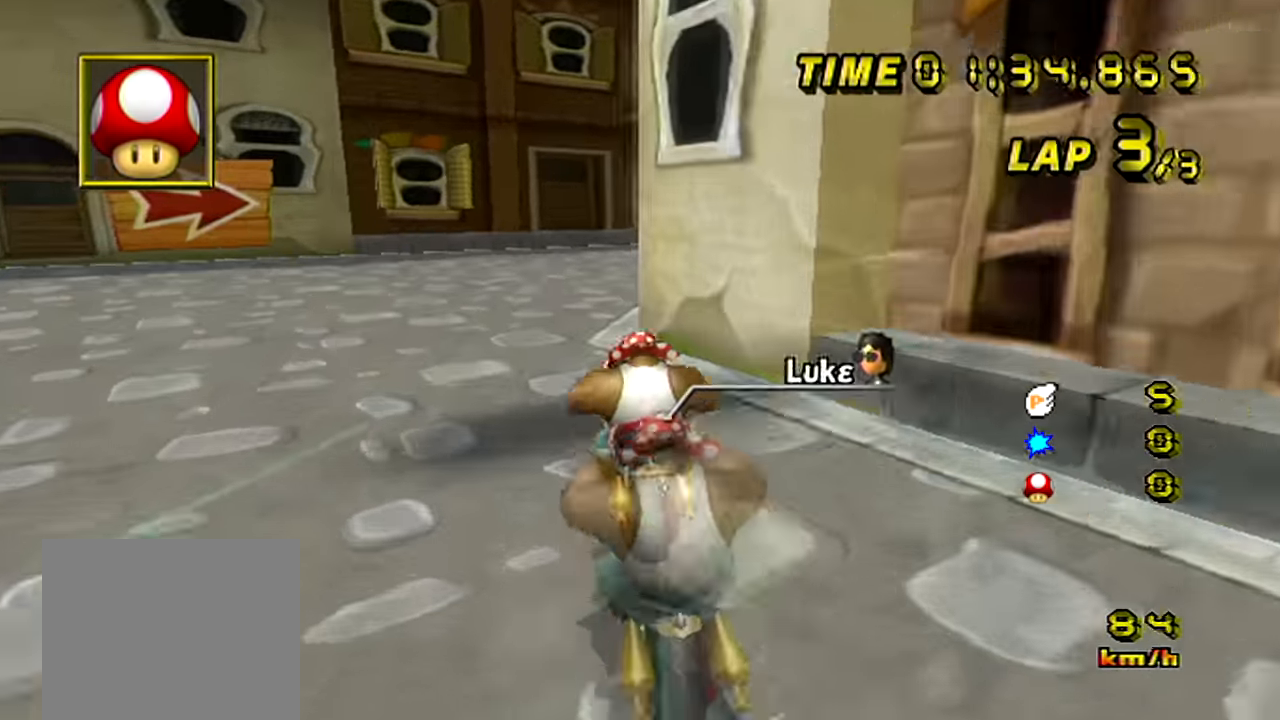
{"buttons": ["A", "B"], "left_stick": "up-right", "events": [[83, "left_stick", "up-right"]]}
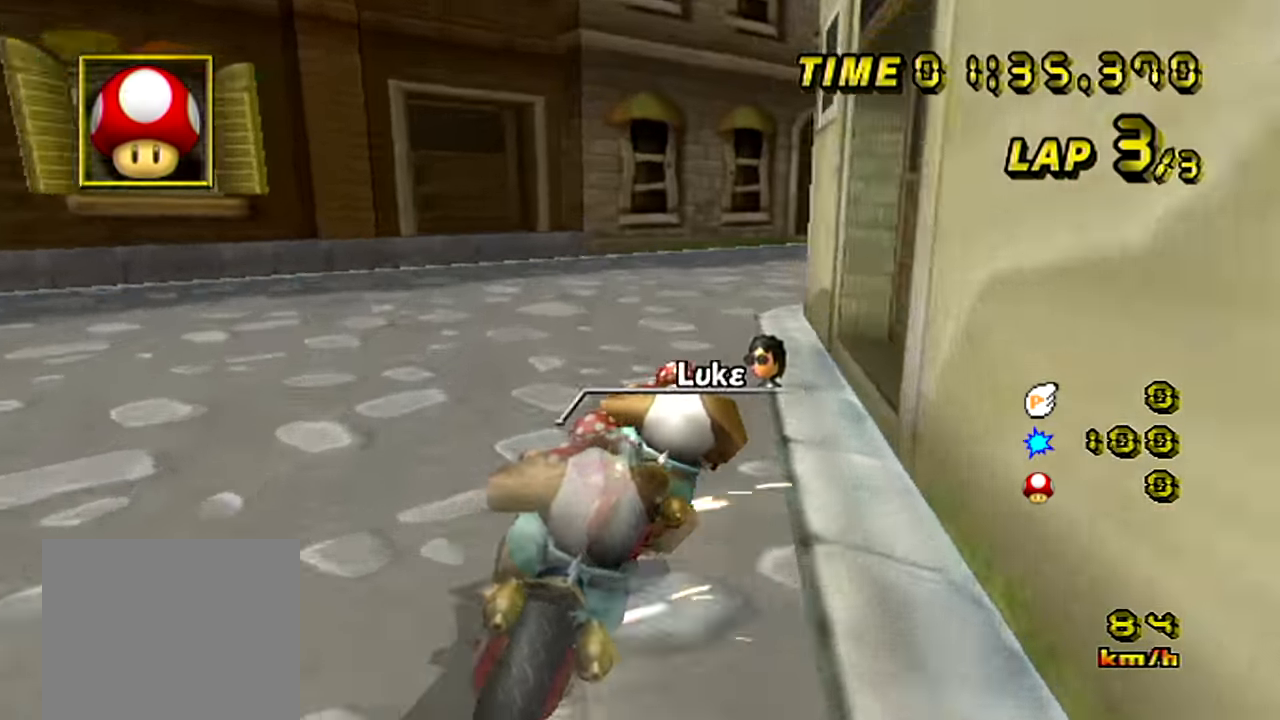
{"buttons": ["A", "B"], "left_stick": "left", "events": [[467, "left_stick", "left"]]}